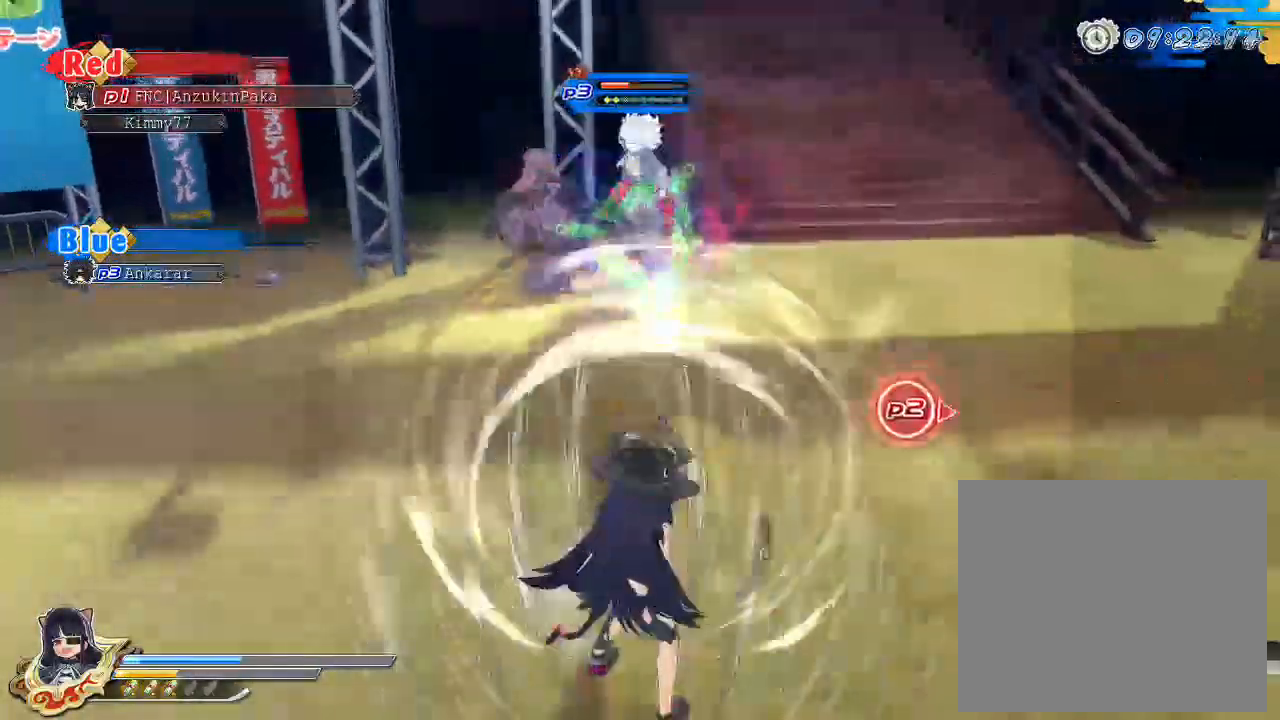
Gameplay with a controller (PlayStation layout); each line is a JSON object with the inputs held at the frame after it (dt_ms = milliseconds from this image to that frame). "events" lists button and stick changes between this image and that frame as [ms after this image, input, new state], when the widget could be followed in between.
{"dt_ms": 500, "buttons": [], "left_stick": "center", "right_stick": "center", "events": [[83, "SQUARE", "down"], [500, "SQUARE", "up"]]}
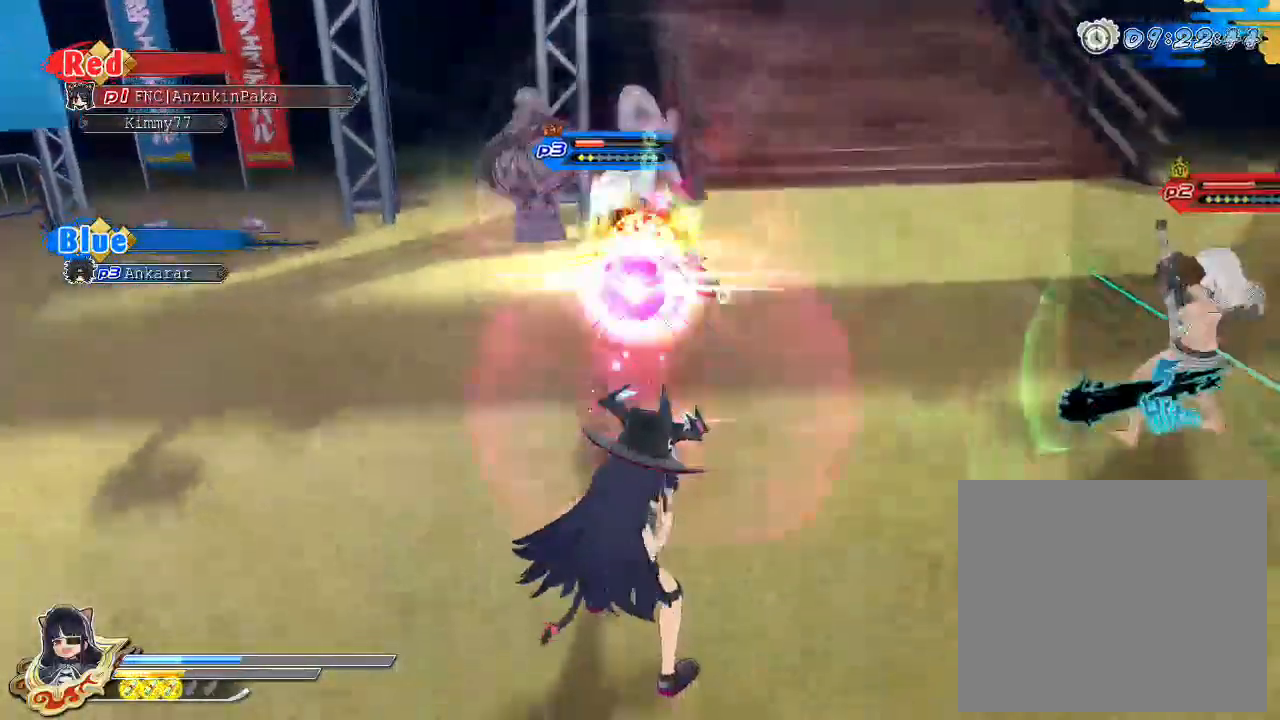
{"dt_ms": 500, "buttons": ["R2"], "left_stick": "center", "right_stick": "center", "events": [[117, "SQUARE", "down"], [333, "SQUARE", "up"], [467, "R2", "down"]]}
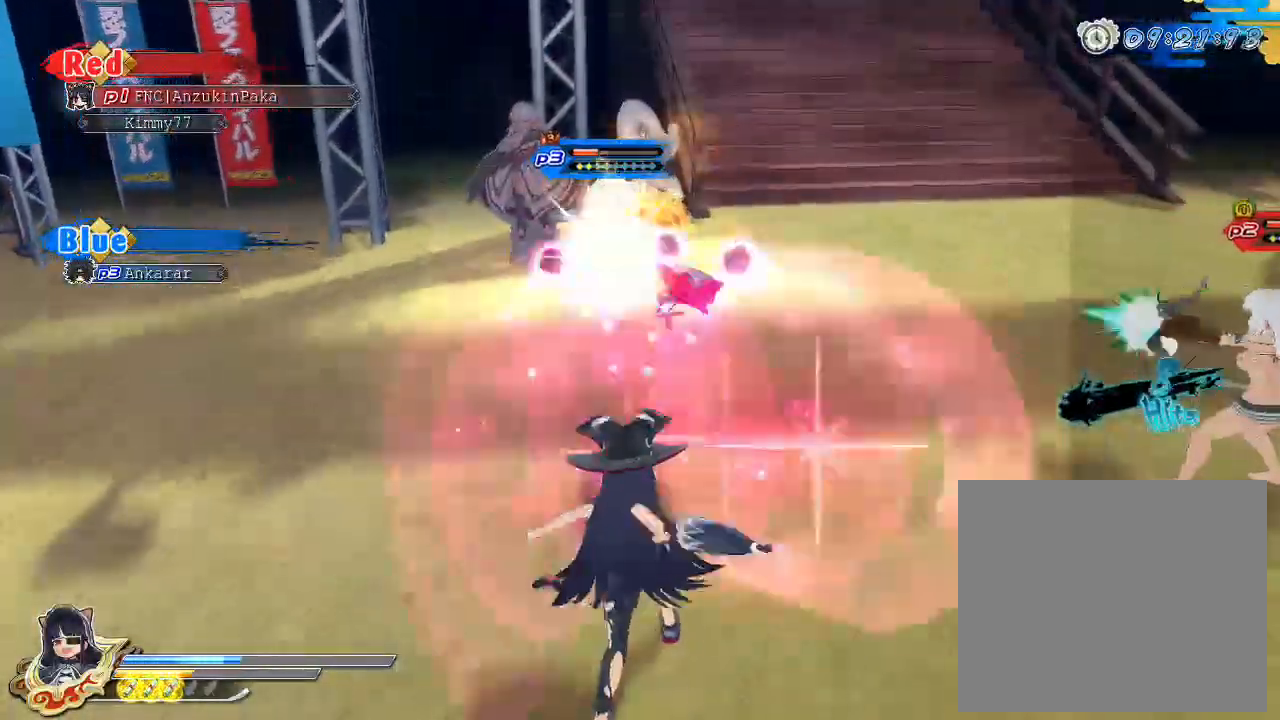
{"dt_ms": 500, "buttons": ["SQUARE"], "left_stick": "center", "right_stick": "center", "events": [[33, "R2", "up"], [33, "SQUARE", "down"], [117, "SQUARE", "up"], [367, "SQUARE", "down"]]}
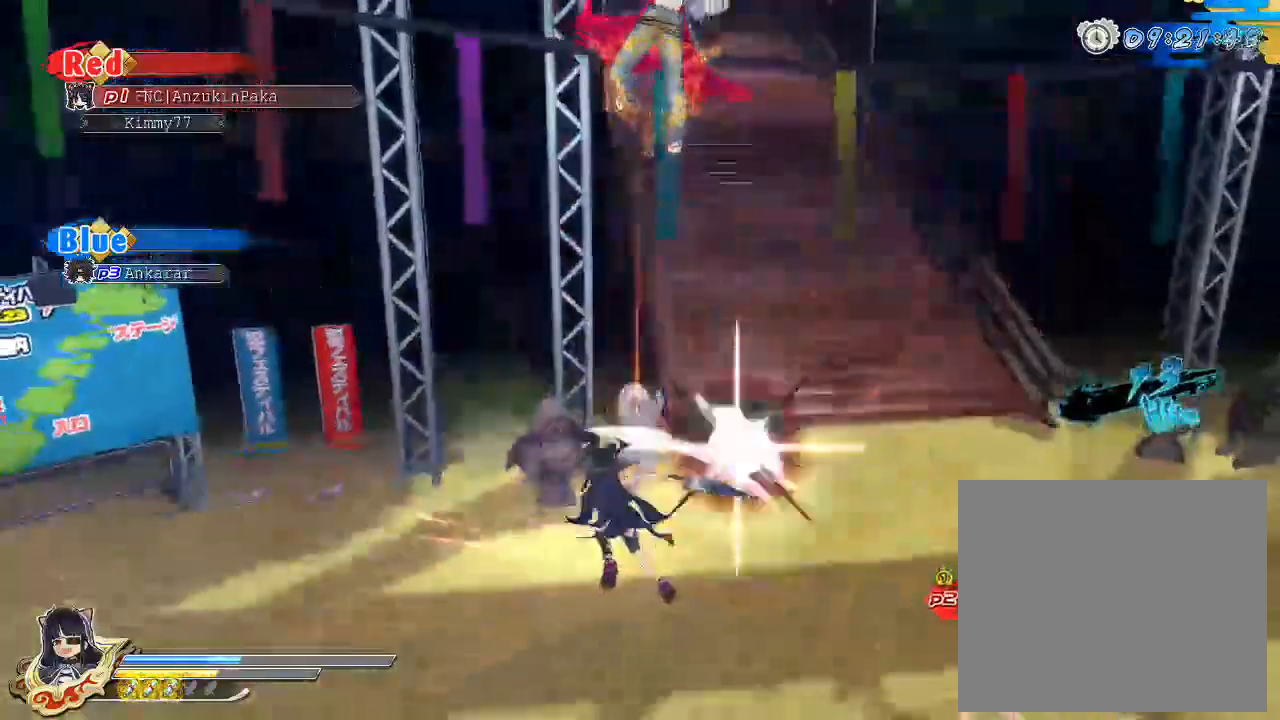
{"dt_ms": 500, "buttons": [], "left_stick": "center", "right_stick": "center", "events": [[100, "SQUARE", "up"], [200, "CIRCLE", "down"], [283, "CIRCLE", "up"], [283, "TRIANGLE", "down"], [383, "TRIANGLE", "up"]]}
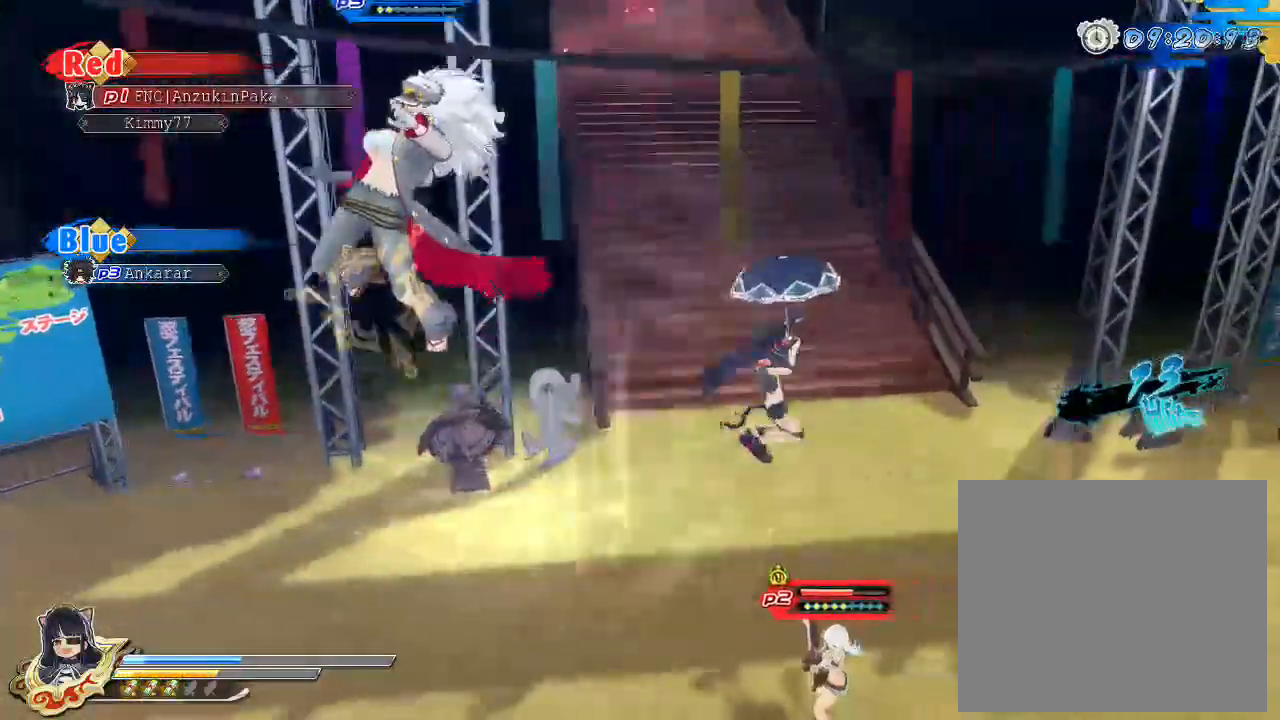
{"dt_ms": 500, "buttons": [], "left_stick": "center", "right_stick": "center", "events": [[167, "right_stick", "down-left"], [233, "right_stick", "left"], [417, "right_stick", "center"]]}
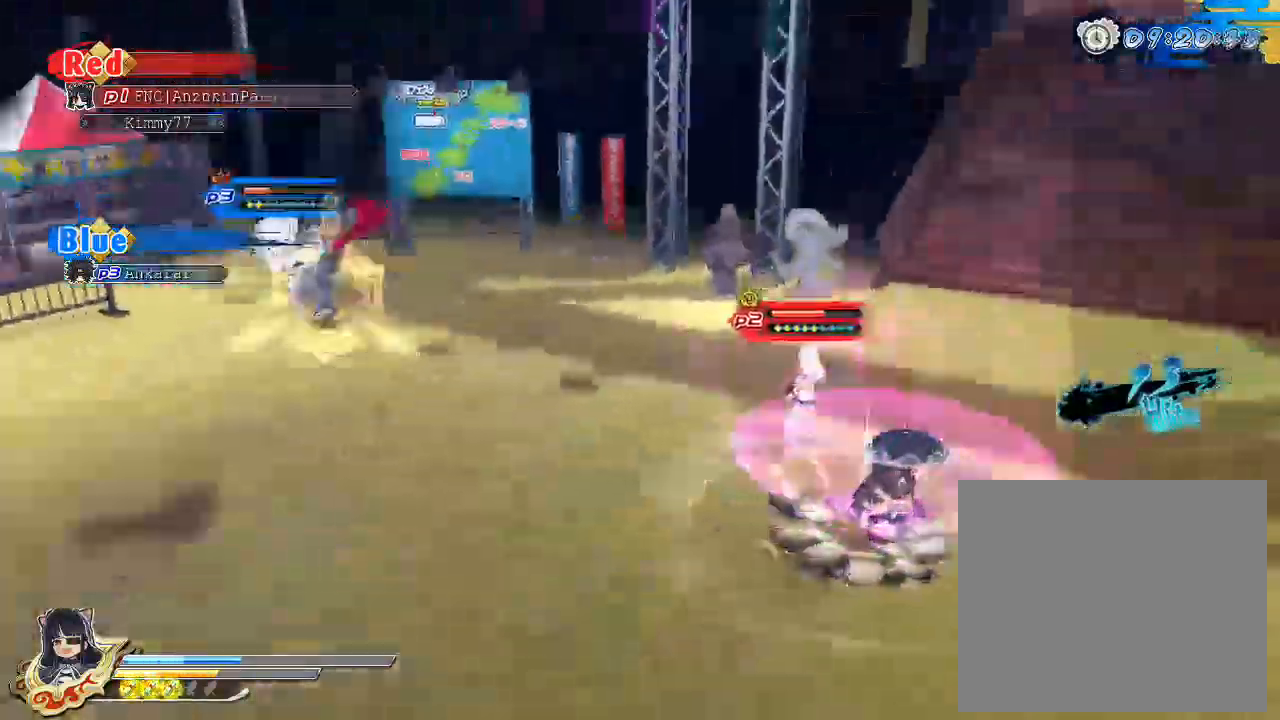
{"dt_ms": 500, "buttons": [], "left_stick": "center", "right_stick": "center", "events": [[350, "SQUARE", "down"], [483, "SQUARE", "up"]]}
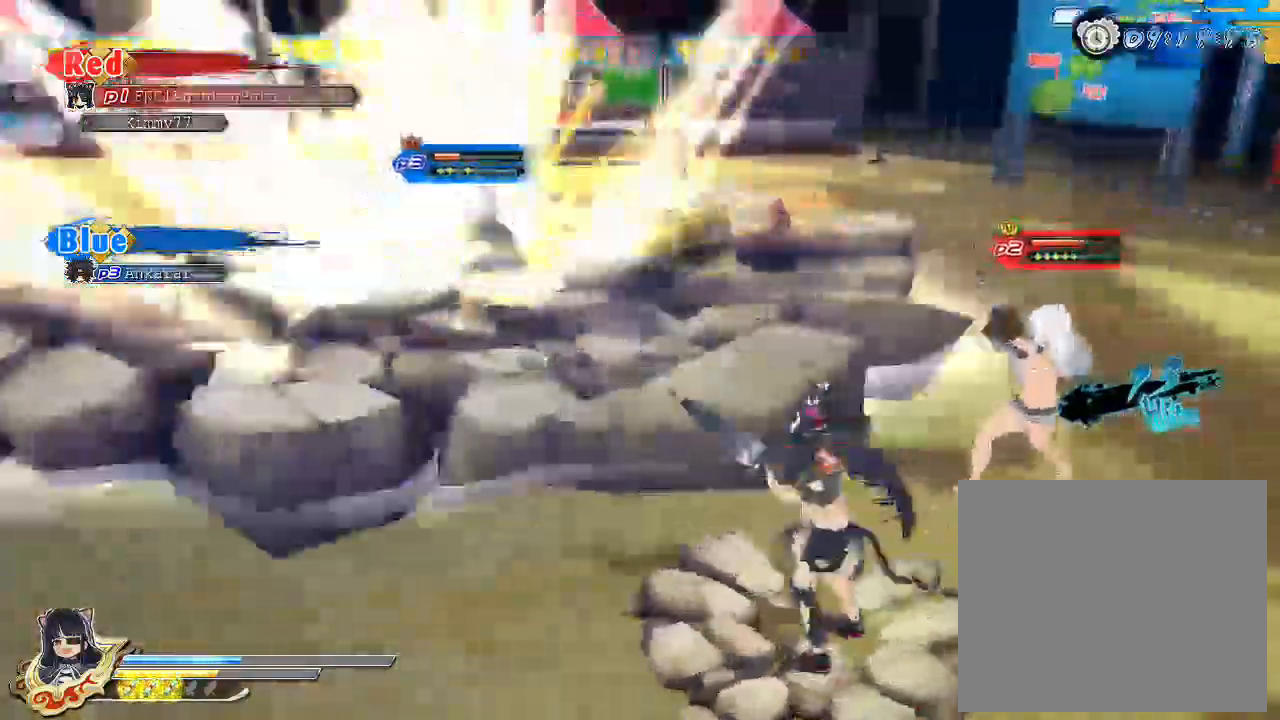
{"dt_ms": 500, "buttons": ["SQUARE"], "left_stick": "center", "right_stick": "center", "events": [[67, "SQUARE", "down"], [250, "SQUARE", "up"], [367, "L2", "down"], [417, "CROSS", "down"], [417, "L2", "up"], [433, "CROSS", "up"], [467, "SQUARE", "down"]]}
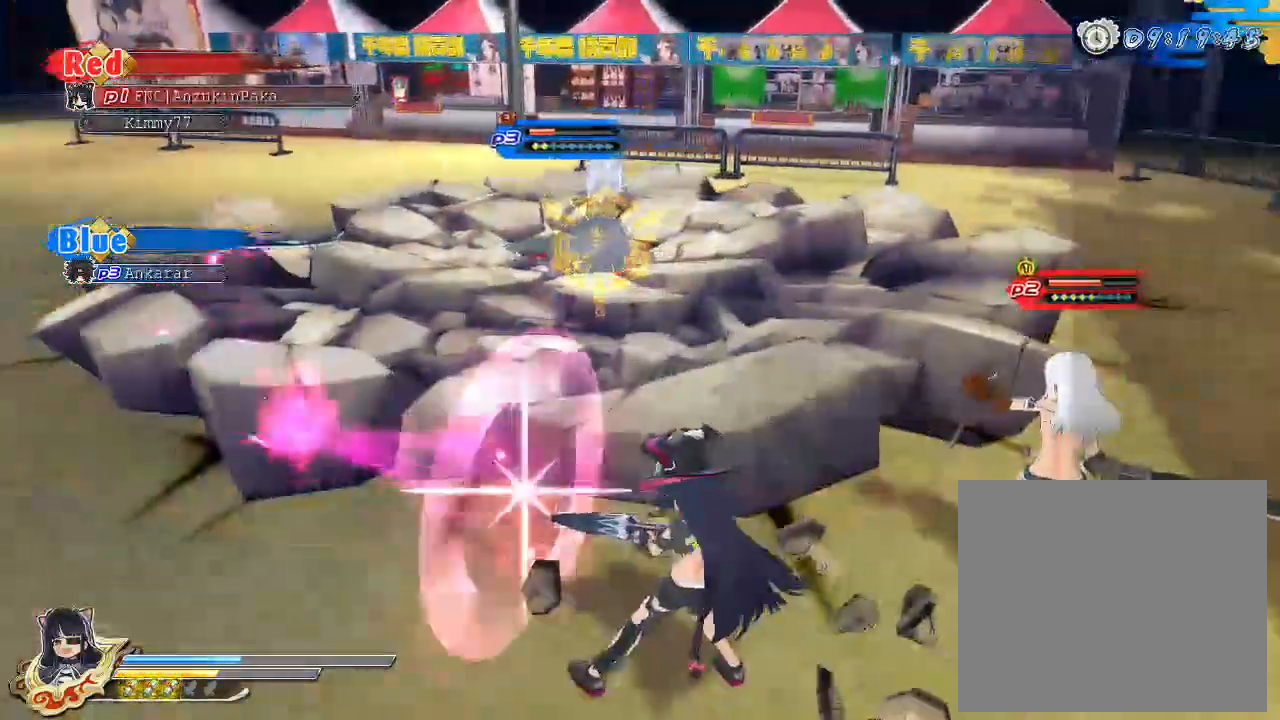
{"dt_ms": 500, "buttons": ["SQUARE"], "left_stick": "center", "right_stick": "center", "events": [[50, "SQUARE", "up"], [167, "SQUARE", "down"], [350, "SQUARE", "up"], [450, "SQUARE", "down"]]}
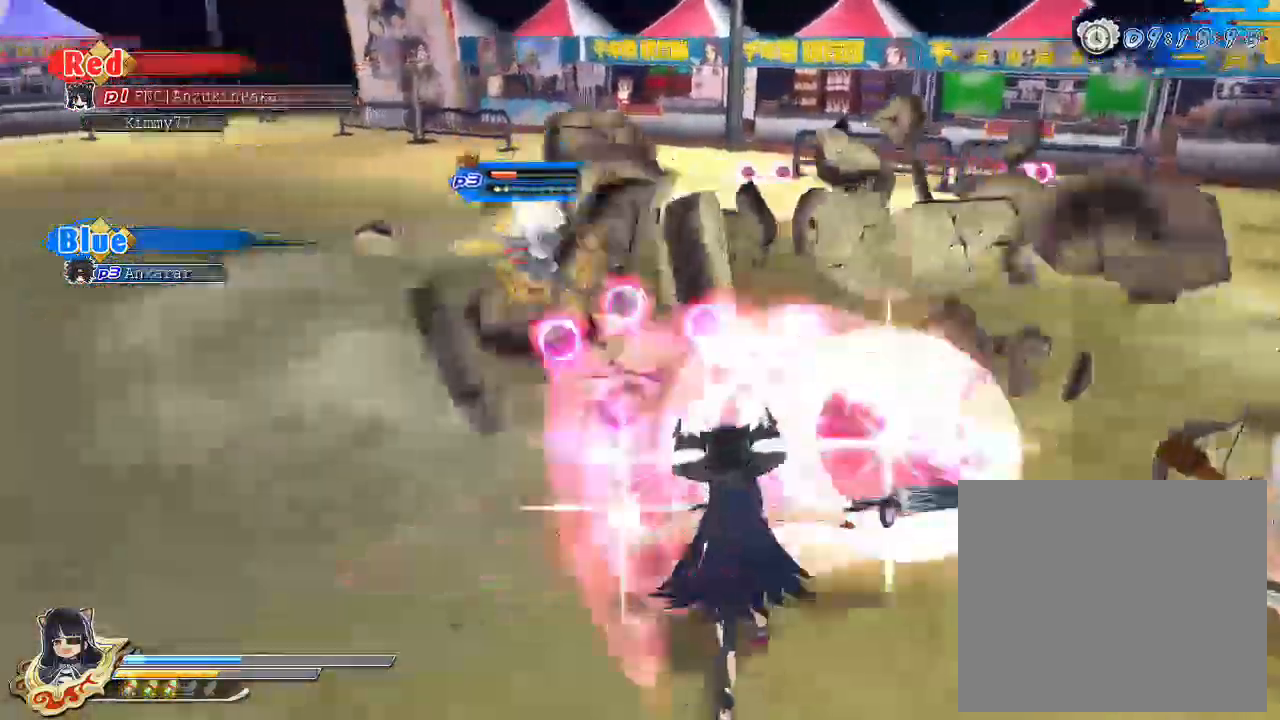
{"dt_ms": 500, "buttons": [], "left_stick": "center", "right_stick": "center", "events": [[100, "SQUARE", "up"], [150, "SQUARE", "down"], [383, "SQUARE", "up"]]}
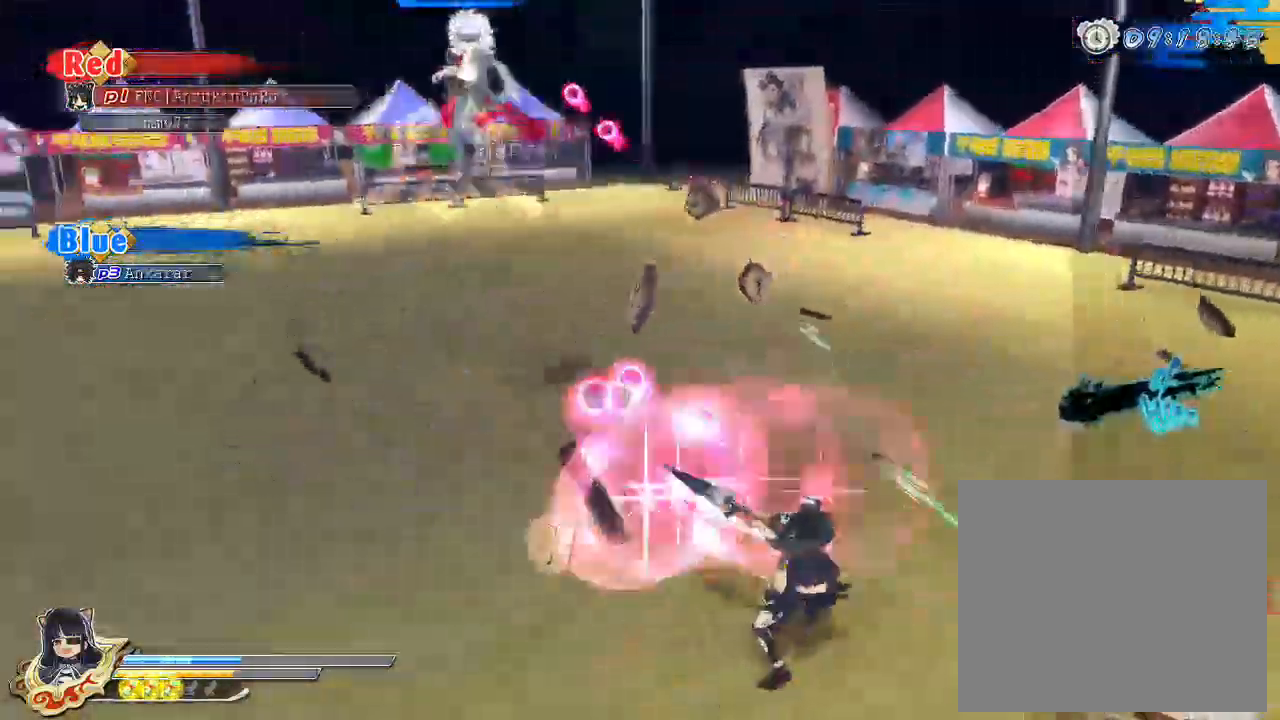
{"dt_ms": 500, "buttons": [], "left_stick": "center", "right_stick": "center", "events": [[383, "TRIANGLE", "down"], [500, "TRIANGLE", "up"]]}
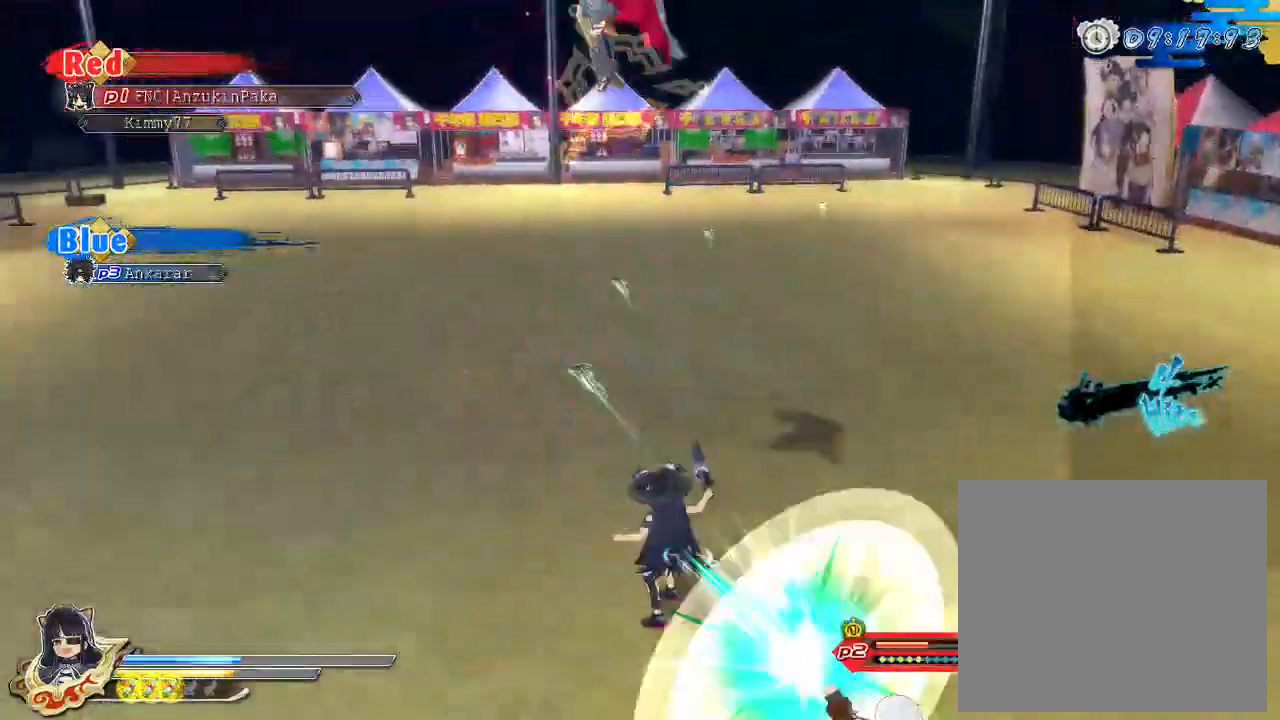
{"dt_ms": 500, "buttons": [], "left_stick": "center", "right_stick": "down-right", "events": [[333, "right_stick", "down-right"], [400, "DPAD_DOWN", "down"], [467, "DPAD_DOWN", "up"]]}
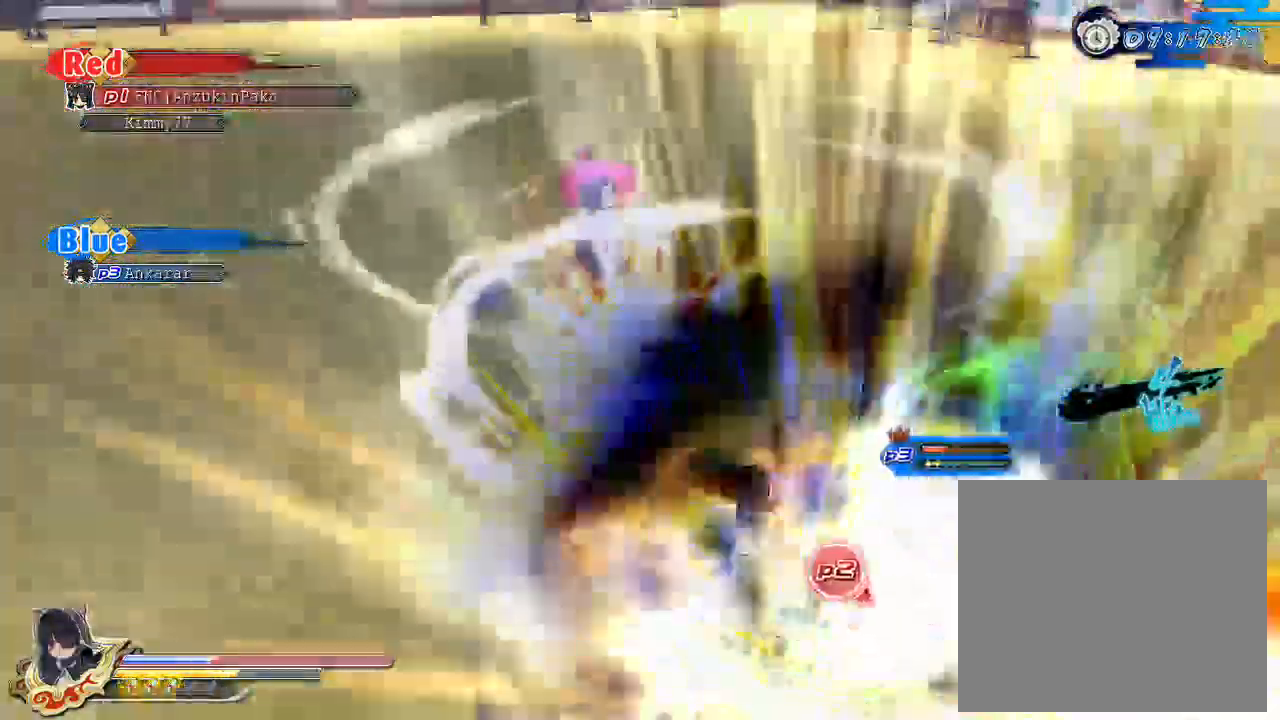
{"dt_ms": 1000, "buttons": ["R1"], "left_stick": "center", "right_stick": "center"}
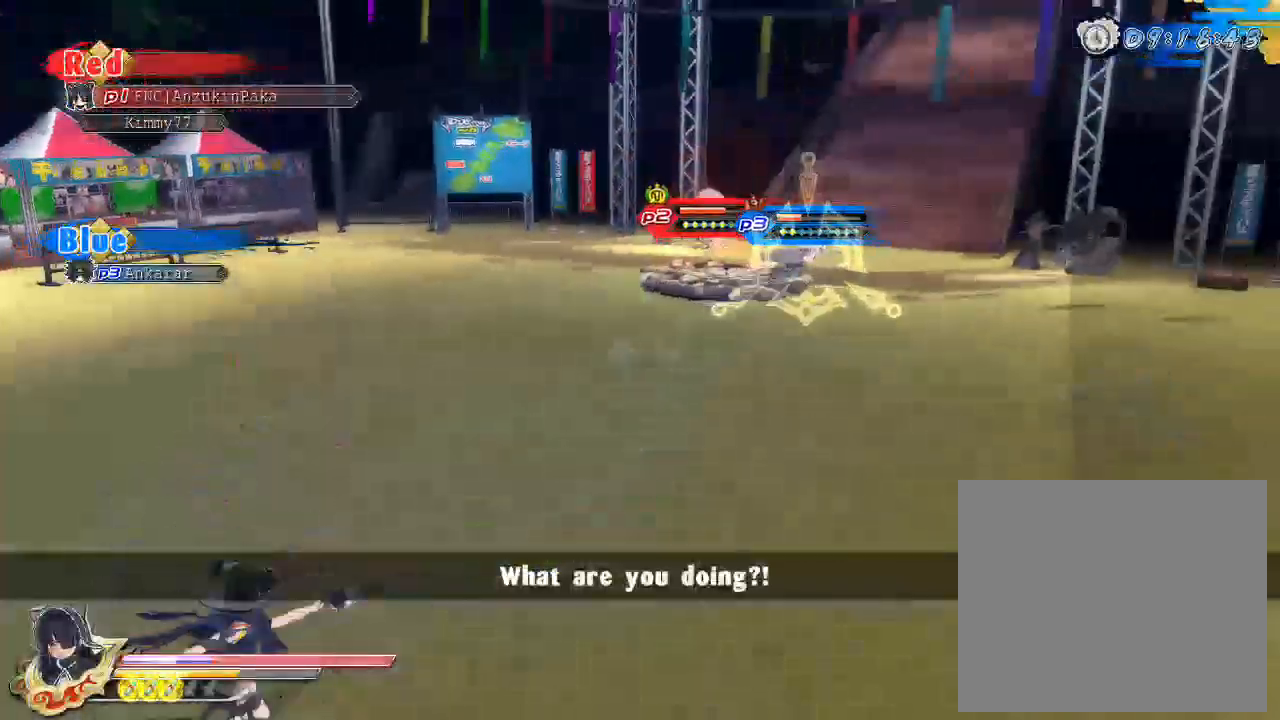
{"dt_ms": 500, "buttons": ["CROSS"], "left_stick": "up-right", "right_stick": "center", "events": [[417, "R1", "up"], [483, "CROSS", "down"], [483, "left_stick", "up-right"]]}
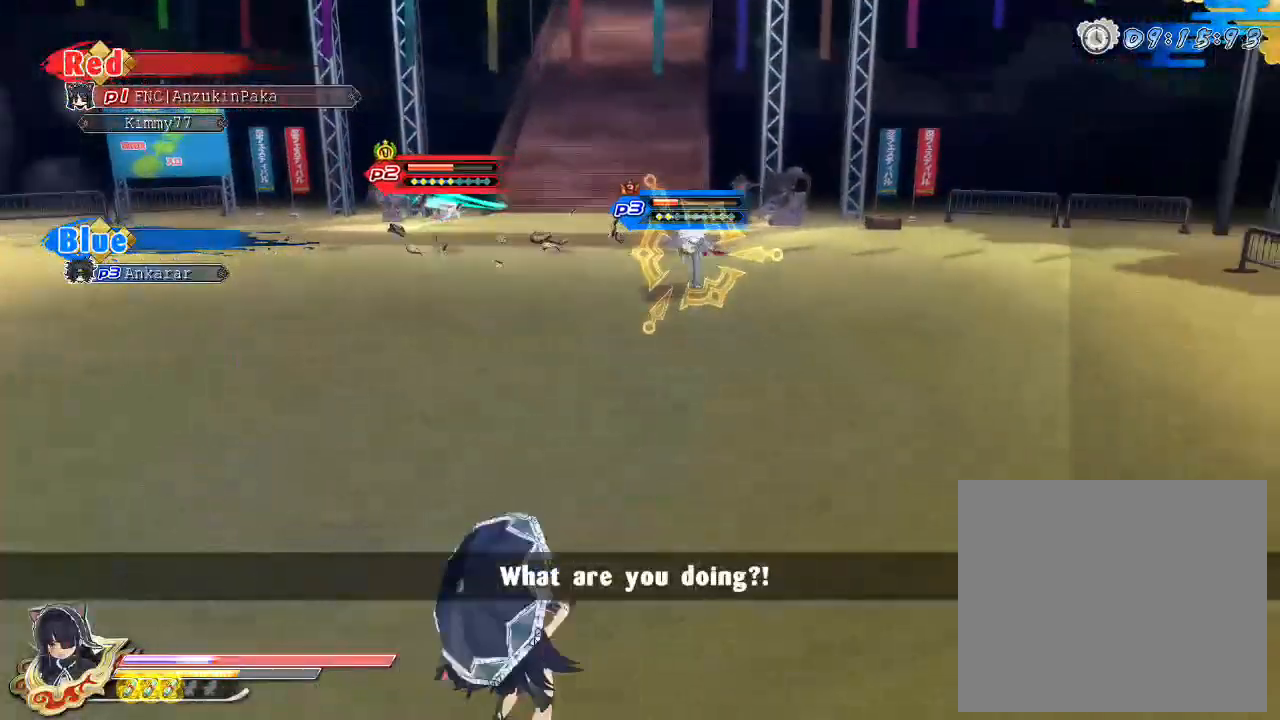
{"dt_ms": 500, "buttons": [], "left_stick": "center", "right_stick": "center", "events": [[33, "left_stick", "up"], [117, "CROSS", "up"], [150, "TRIANGLE", "down"], [200, "left_stick", "center"], [217, "TRIANGLE", "up"]]}
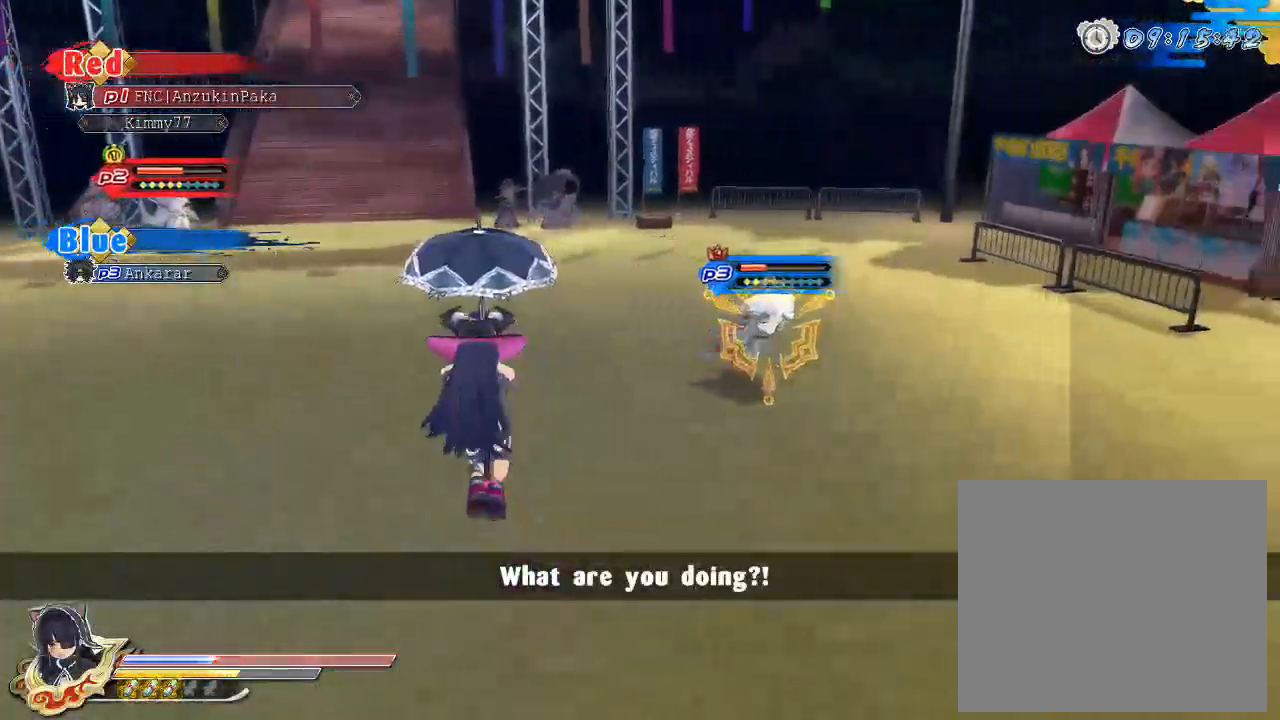
{"dt_ms": 500, "buttons": [], "left_stick": "center", "right_stick": "center", "events": []}
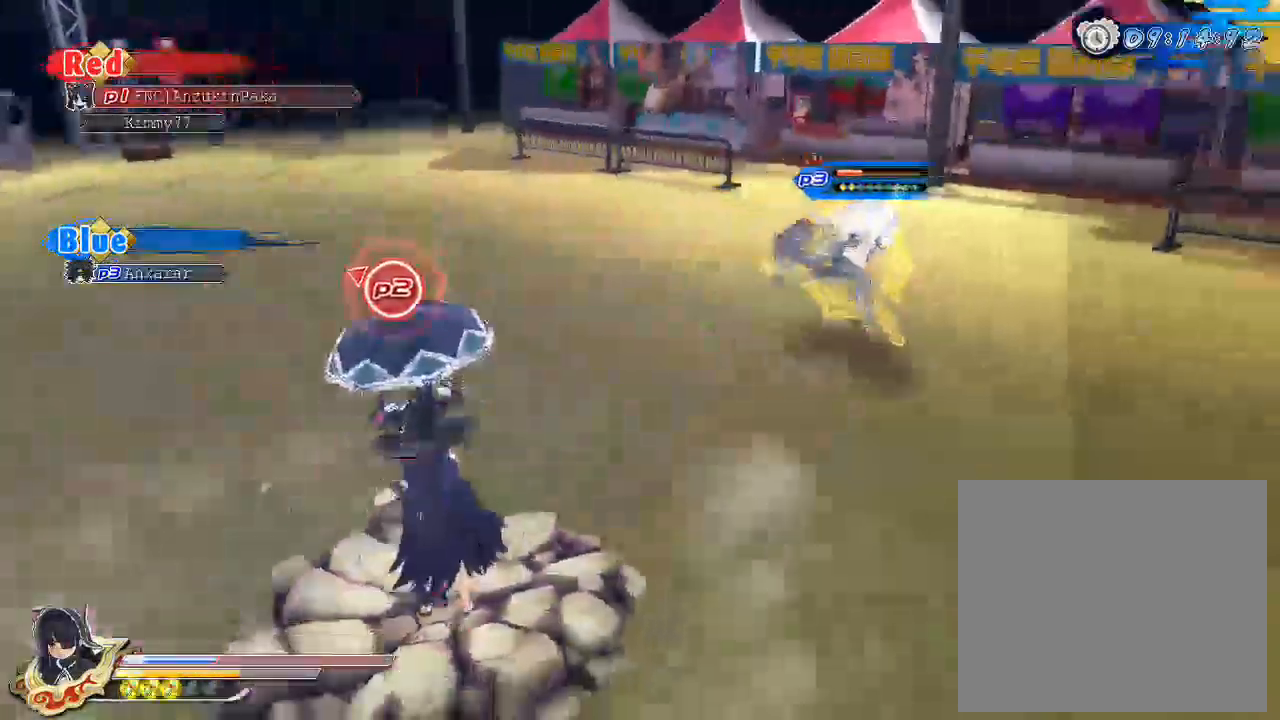
{"dt_ms": 500, "buttons": [], "left_stick": "center", "right_stick": "center", "events": []}
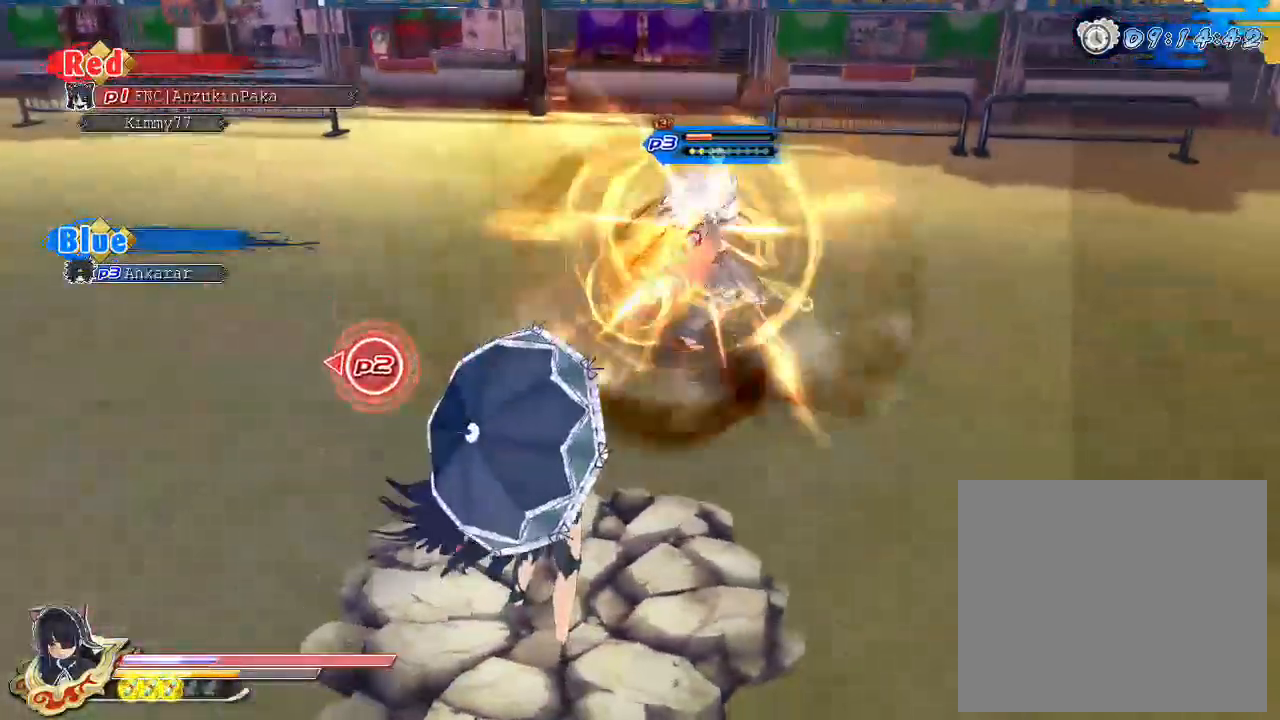
{"dt_ms": 500, "buttons": ["R1"], "left_stick": "center", "right_stick": "center", "events": [[100, "R1", "down"]]}
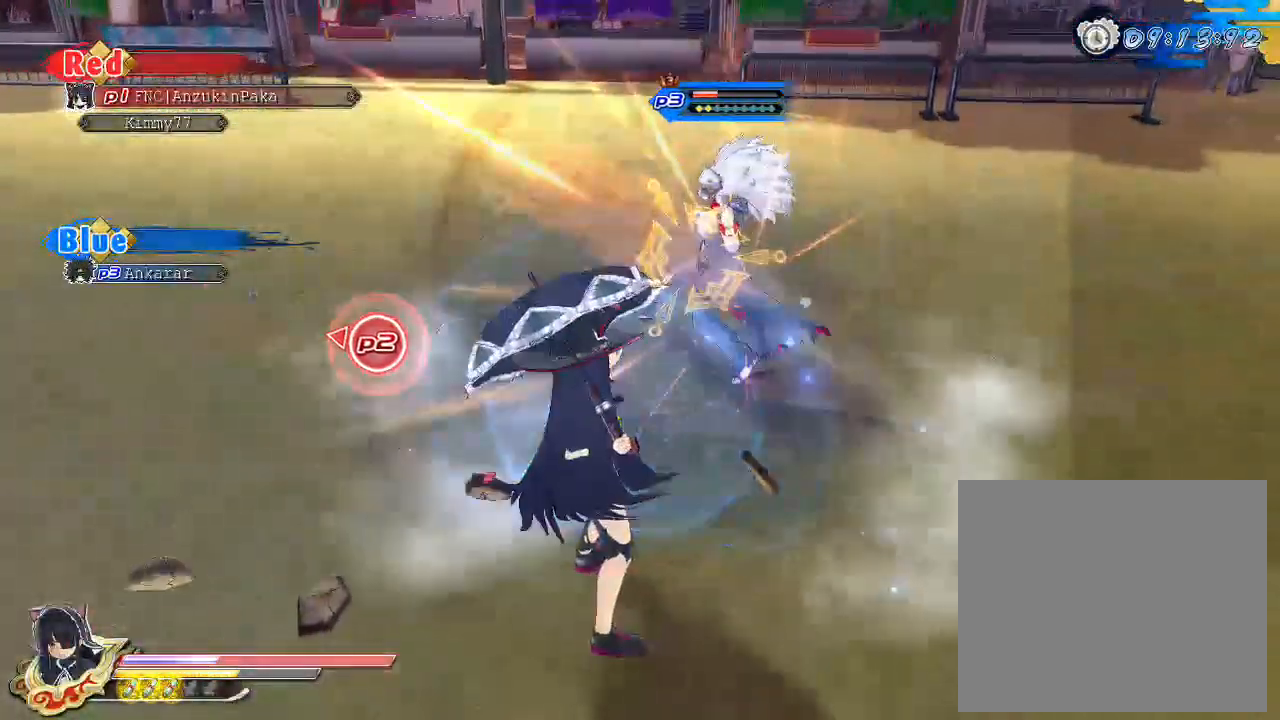
{"dt_ms": 500, "buttons": [], "left_stick": "center", "right_stick": "center", "events": [[183, "R1", "up"], [200, "CROSS", "down"], [317, "CROSS", "up"], [317, "TRIANGLE", "down"], [400, "TRIANGLE", "up"]]}
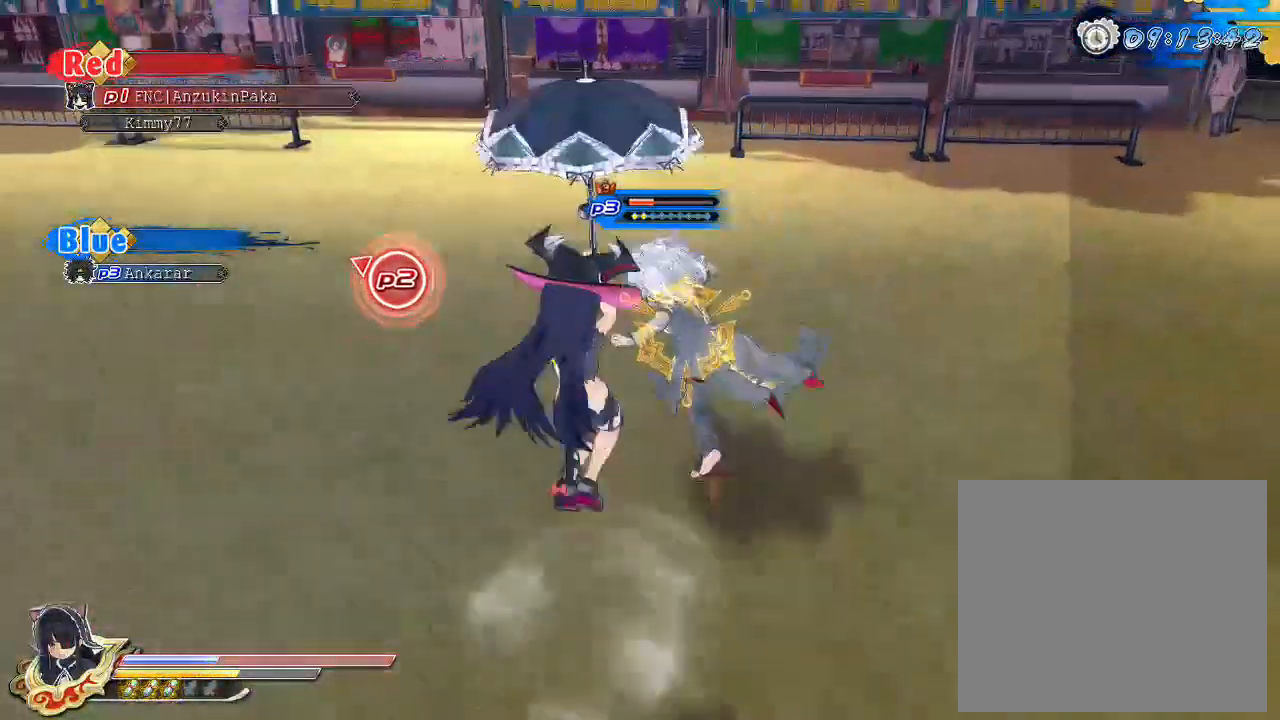
{"dt_ms": 500, "buttons": [], "left_stick": "center", "right_stick": "left", "events": [[133, "right_stick", "left"]]}
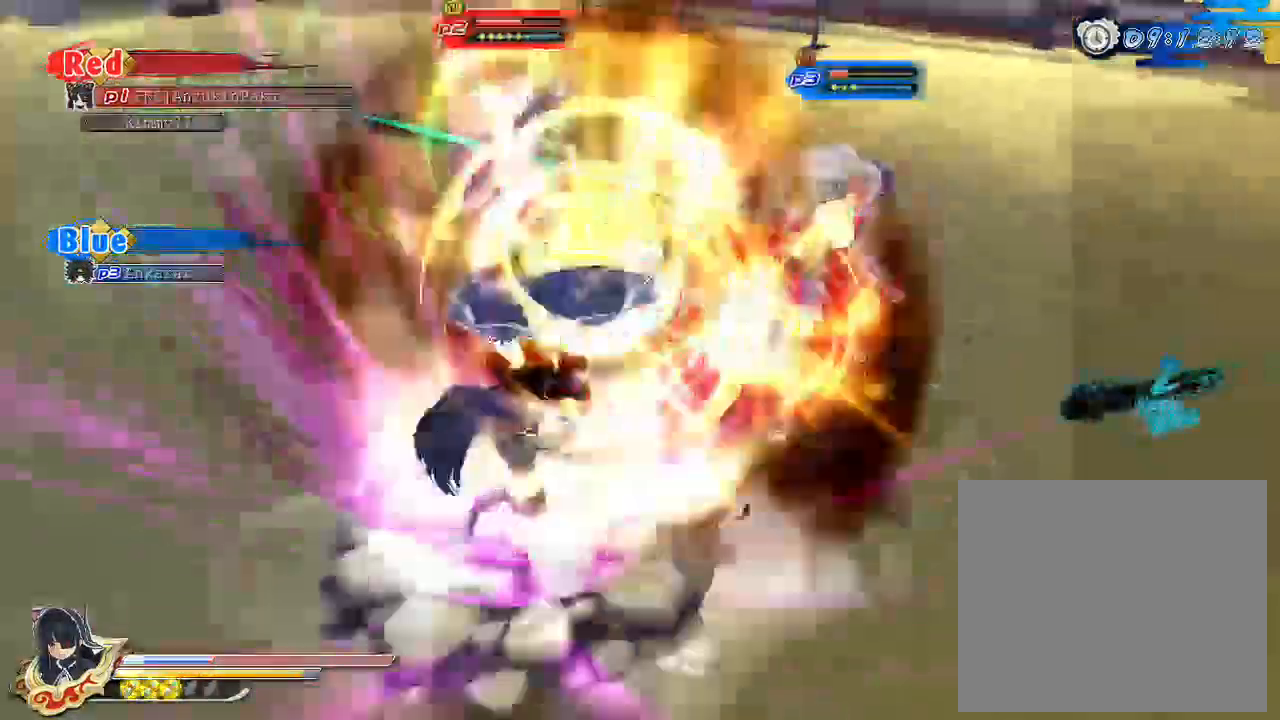
{"dt_ms": 500, "buttons": [], "left_stick": "center", "right_stick": "center"}
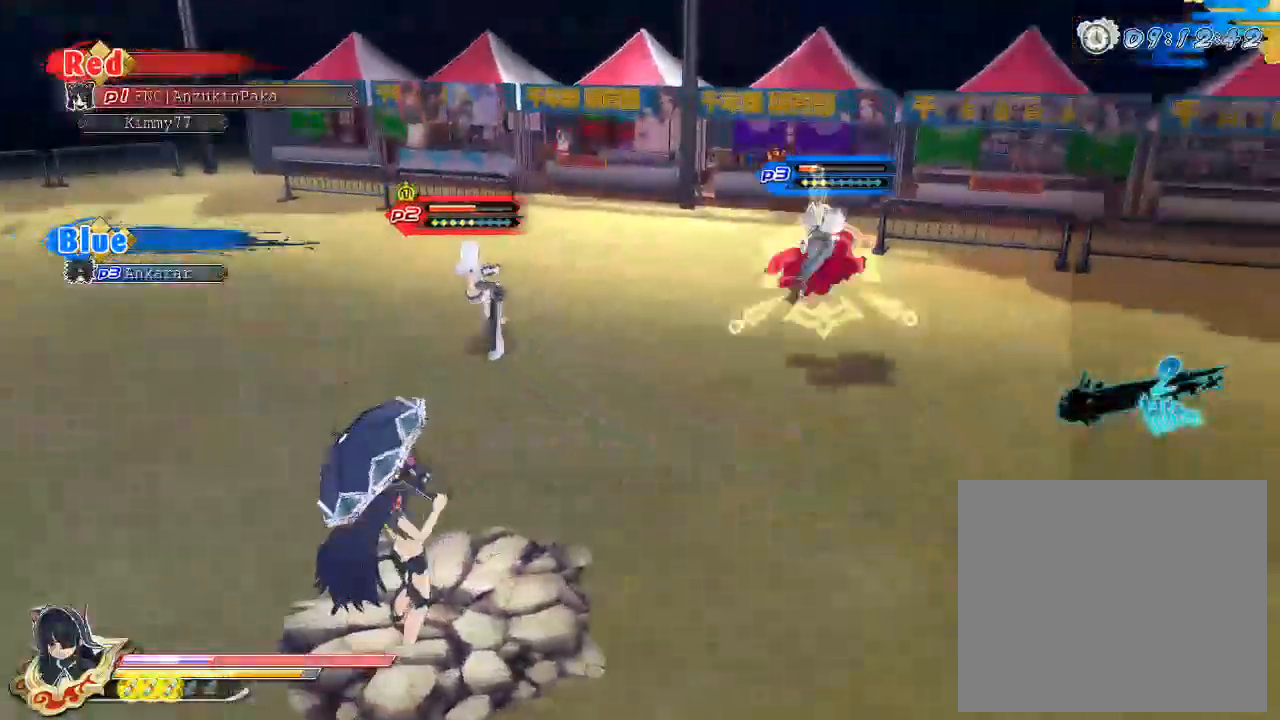
{"dt_ms": 500, "buttons": [], "left_stick": "center", "right_stick": "center", "events": [[167, "SQUARE", "down"], [333, "SQUARE", "up"]]}
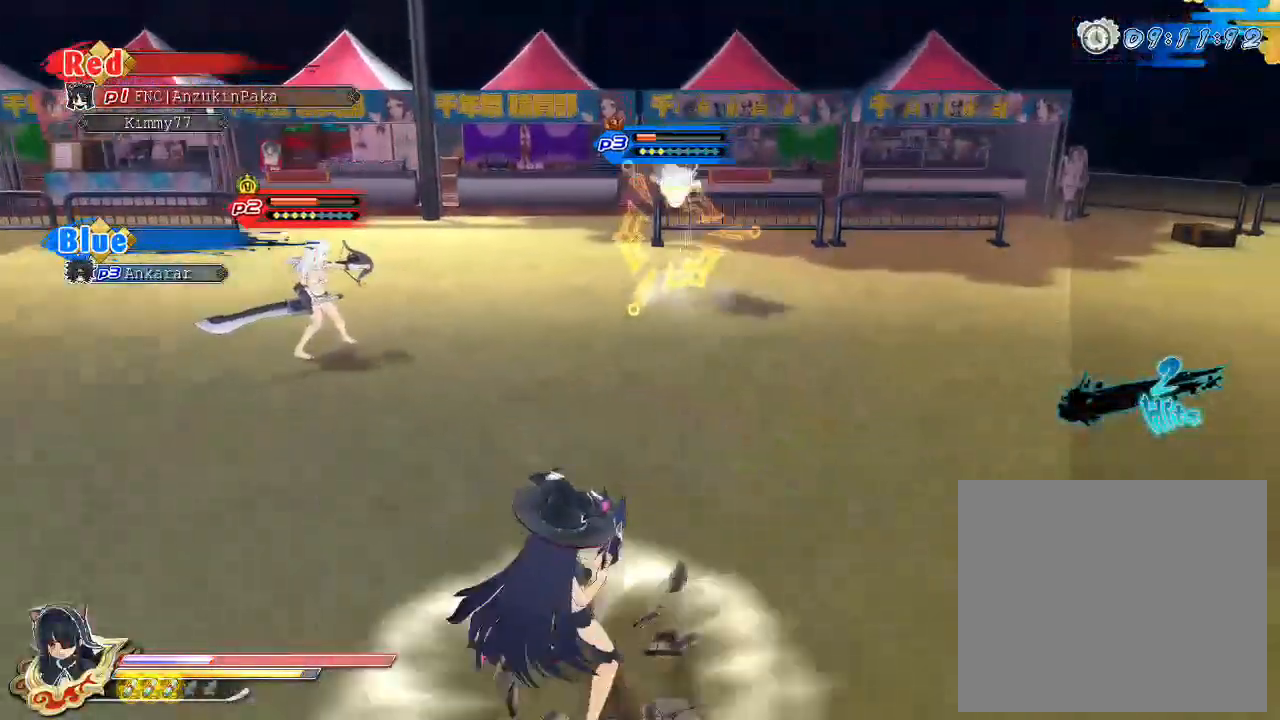
{"dt_ms": 500, "buttons": ["SQUARE"], "left_stick": "center", "right_stick": "center", "events": [[450, "SQUARE", "down"]]}
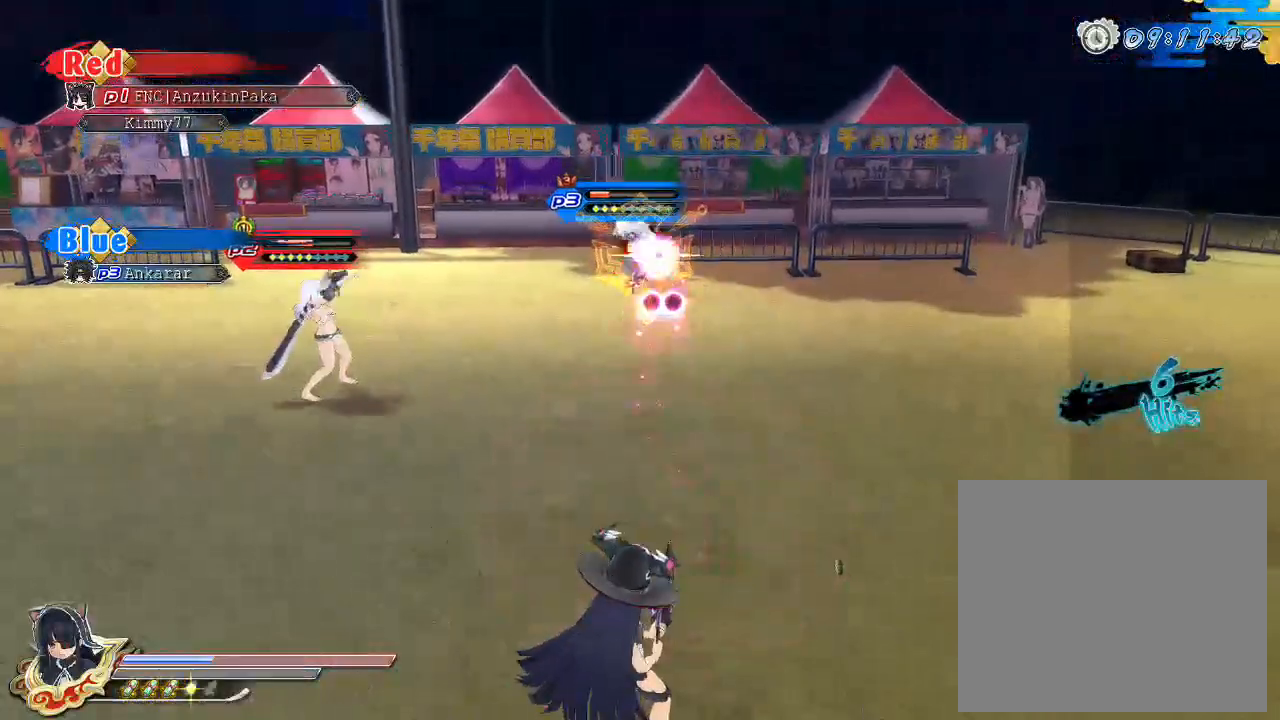
{"dt_ms": 500, "buttons": [], "left_stick": "center", "right_stick": "center", "events": [[83, "SQUARE", "up"], [150, "SQUARE", "down"], [400, "SQUARE", "up"]]}
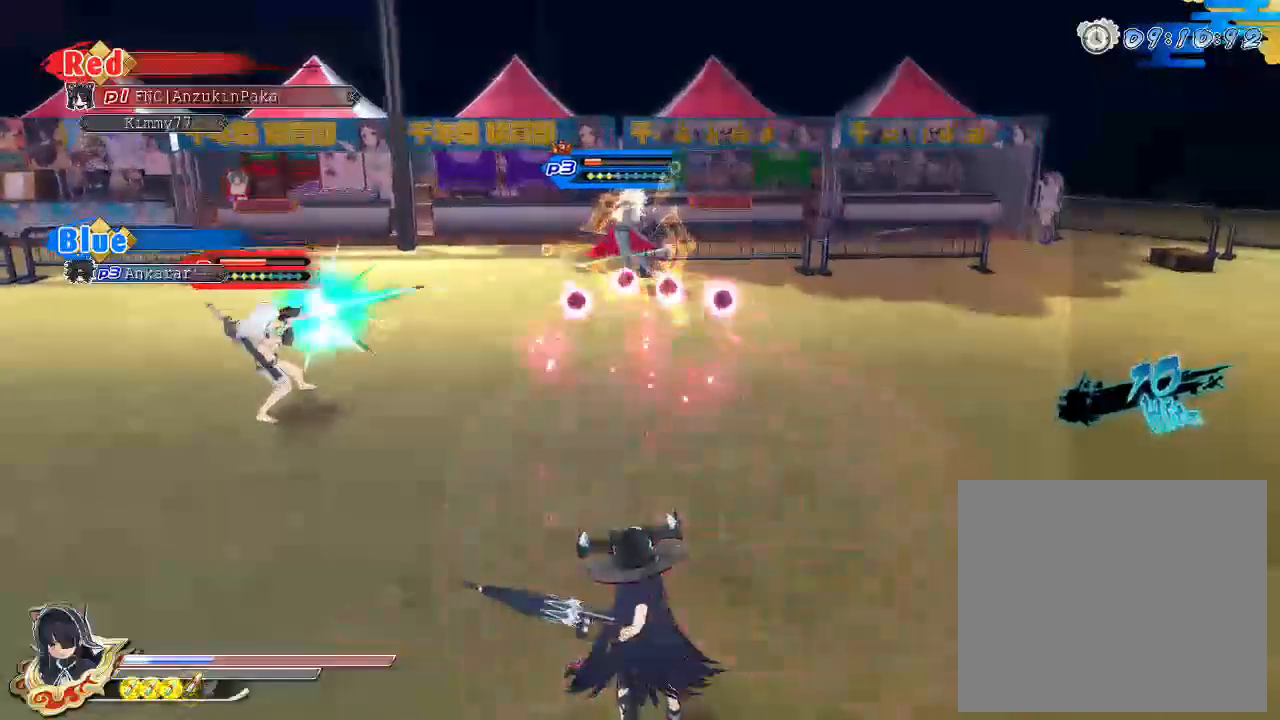
{"dt_ms": 500, "buttons": [], "left_stick": "center", "right_stick": "center", "events": [[167, "L2", "down"], [233, "CROSS", "down"], [233, "L2", "up"], [267, "CROSS", "up"], [267, "SQUARE", "down"], [317, "SQUARE", "up"], [400, "SQUARE", "down"], [500, "SQUARE", "up"]]}
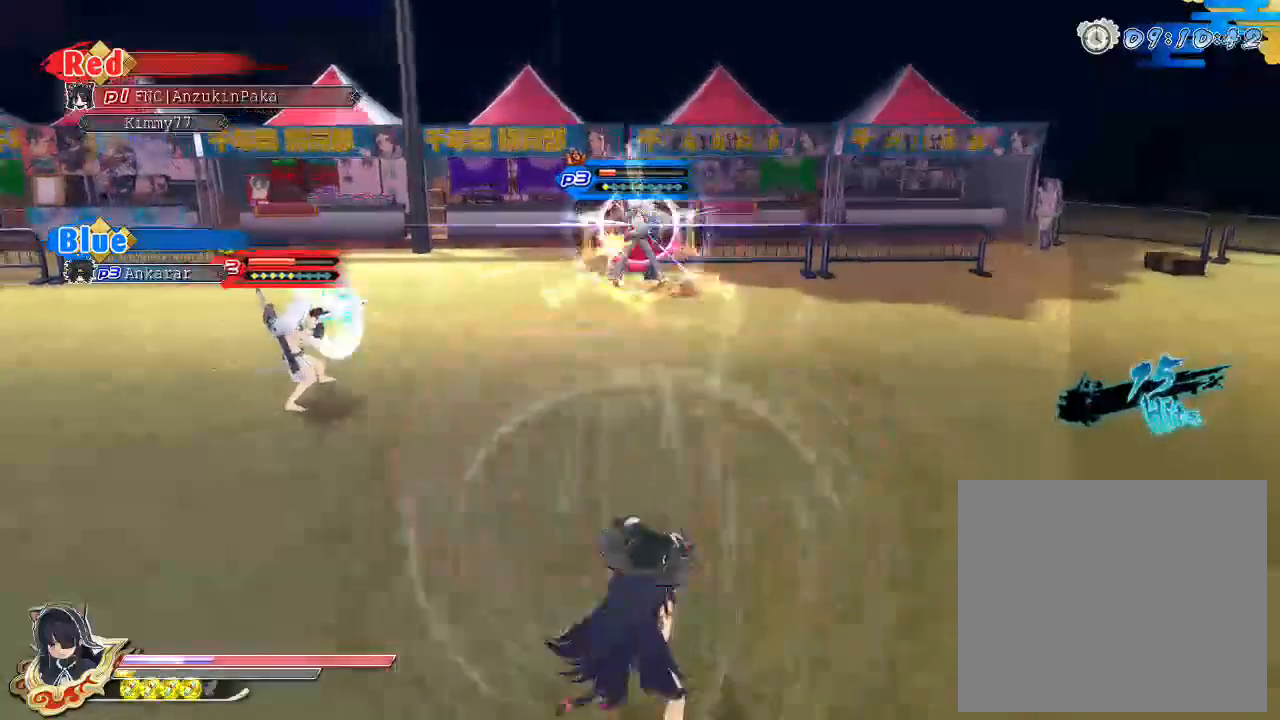
{"dt_ms": 500, "buttons": [], "left_stick": "center", "right_stick": "center", "events": [[50, "SQUARE", "down"], [183, "SQUARE", "up"], [233, "SQUARE", "down"], [500, "SQUARE", "up"]]}
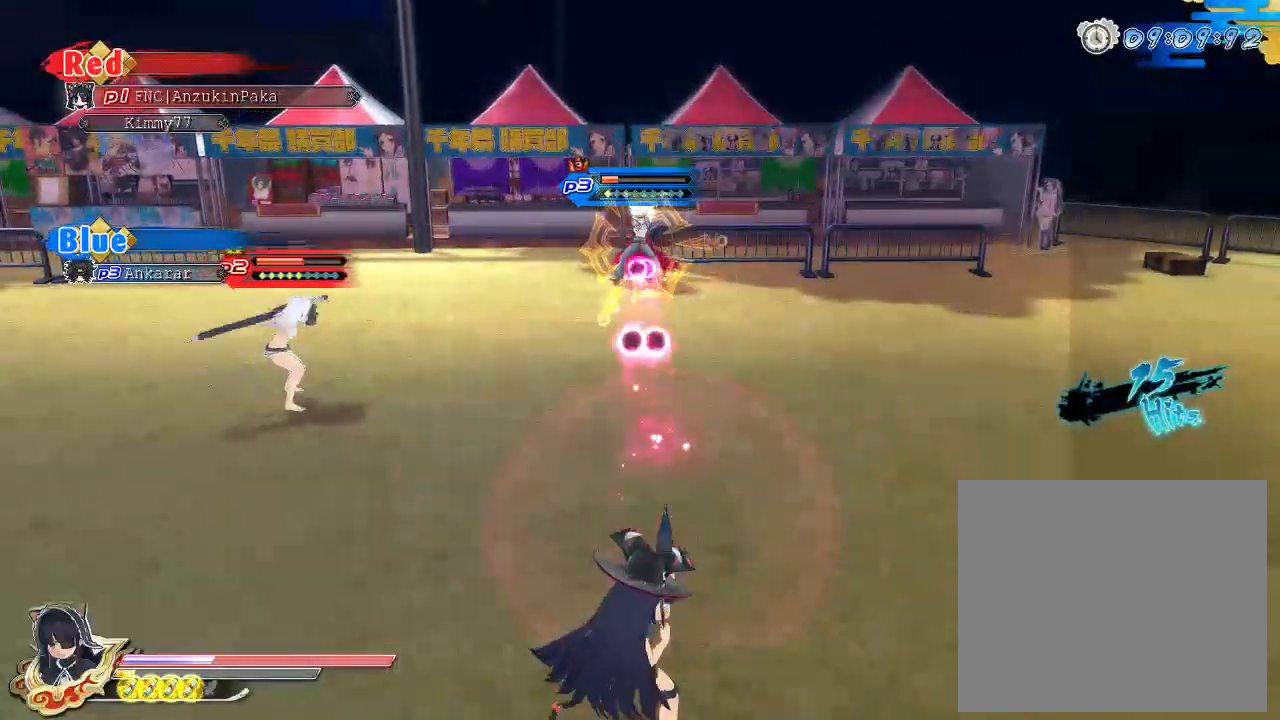
{"dt_ms": 500, "buttons": [], "left_stick": "center", "right_stick": "center", "events": []}
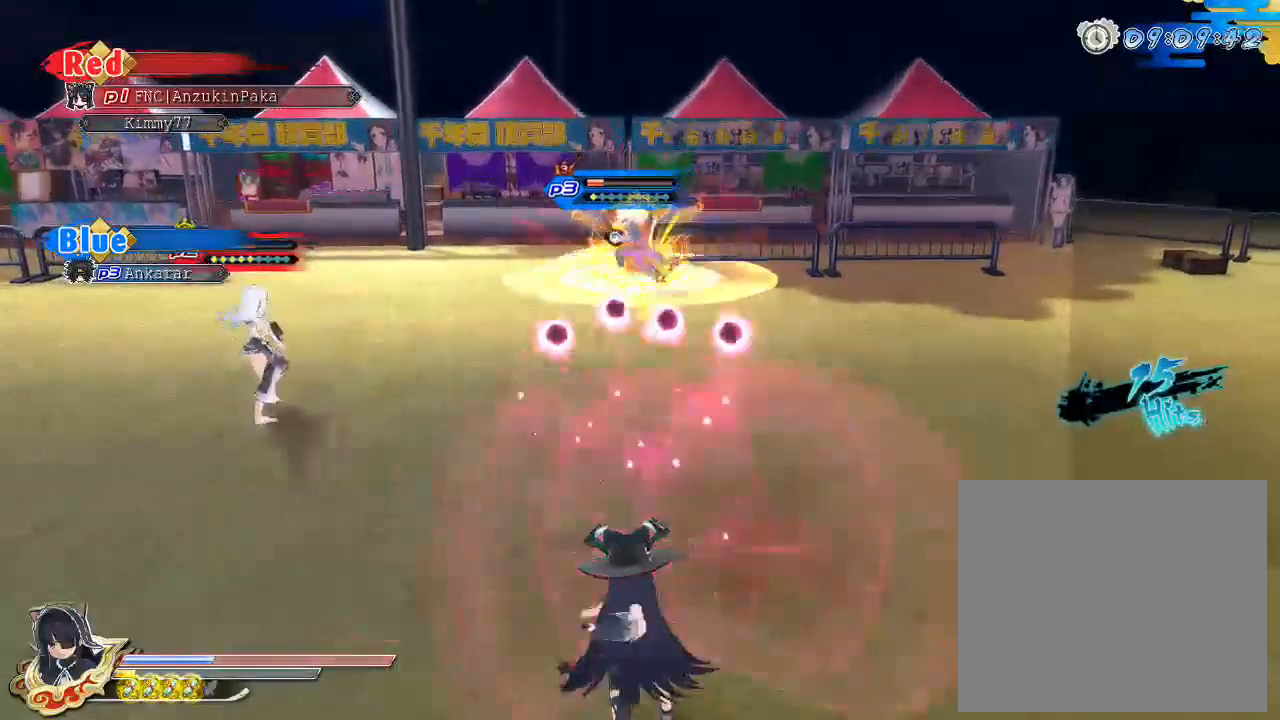
{"dt_ms": 500, "buttons": ["L1"], "left_stick": "center", "right_stick": "center", "events": [[500, "L1", "down"]]}
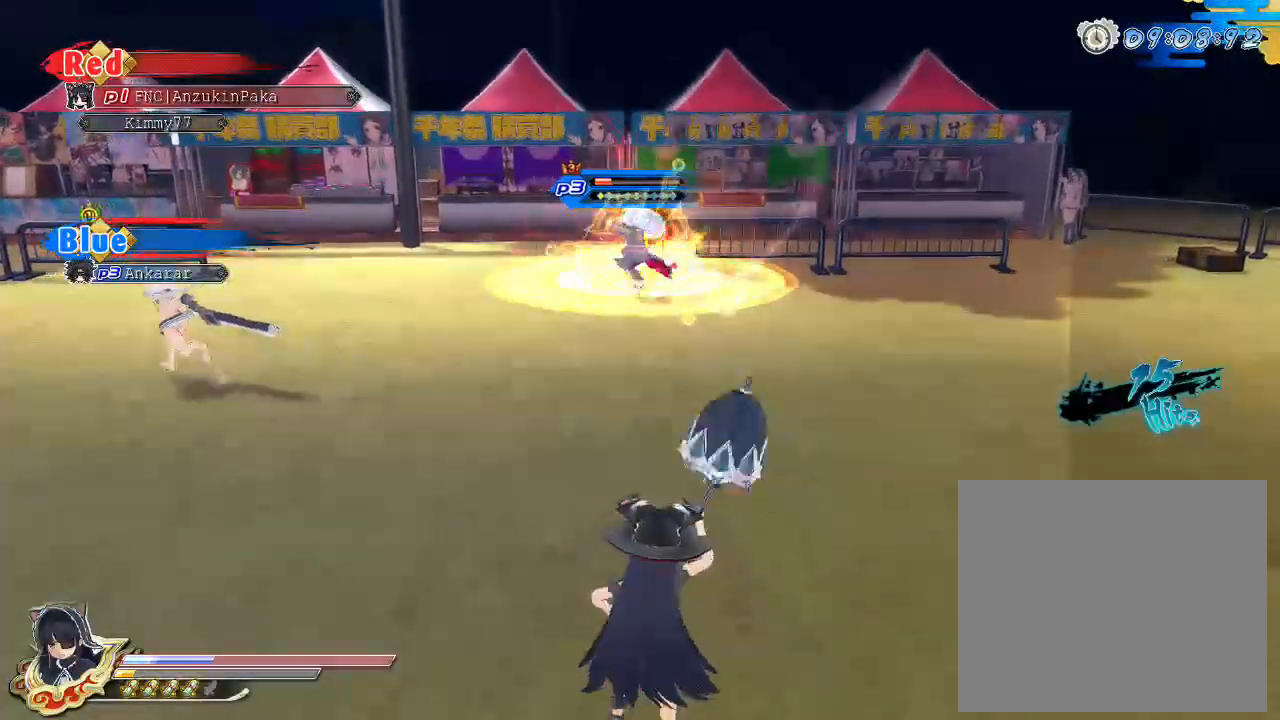
{"dt_ms": 500, "buttons": [], "left_stick": "center", "right_stick": "center", "events": [[100, "TRIANGLE", "down"], [250, "L1", "up"], [250, "TRIANGLE", "up"]]}
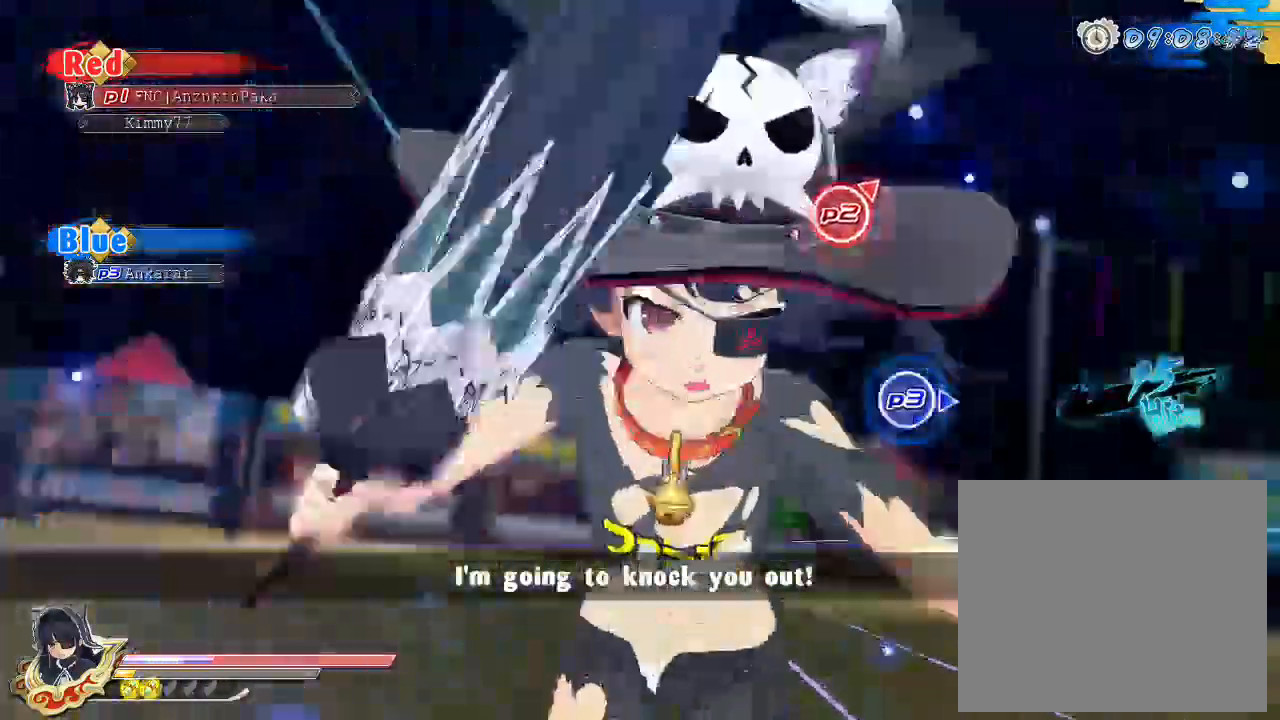
{"dt_ms": 500, "buttons": [], "left_stick": "center", "right_stick": "center", "events": []}